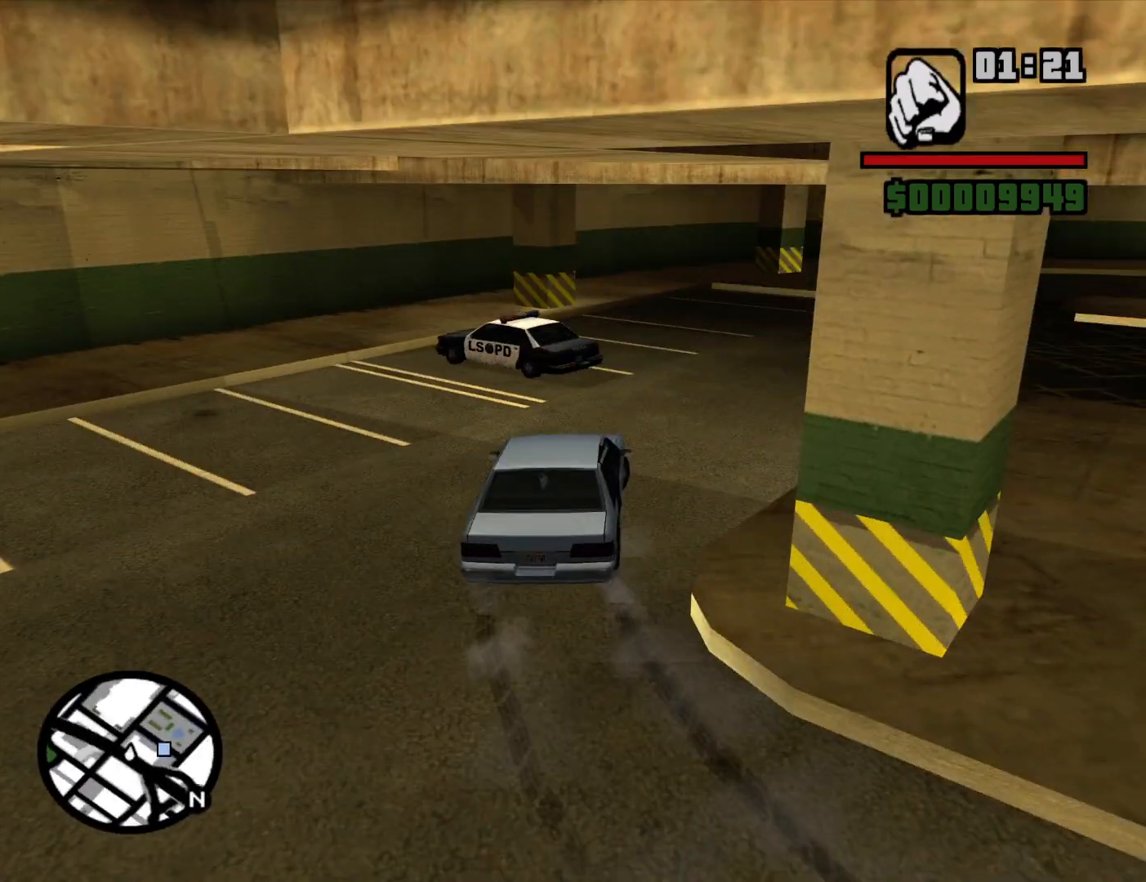
Gameplay with keyboard and mouse; each line is a JSON object with the keys and mouse buttons held at the frame after it. "events" lists presses ("down") and releases ("up") of "1", "2", "3", "4", "5", "6", "a", "alt", "c", "ctrl", "d", "down", "e", "escape", "f", "f1", "f2", "f3", "g", "h", "left", "num2", "q", "r", "right", "s", "shift", "space", "t", "tab", "up", "v", "w", "x", "z", "mouse_left", "mouse_middle", "mouse_right", "mouse_wheel_up" and "mouse_wheel_down" between this image and that frame as [ms after this image, input, new state], when the widget could be followed in between. "mouse_left", "mouse_middle", "mouse_right", "mouse_wheel_up", "mouse_wheel_down" = the "left", "middle", "right", "wheel_up", "wheel_down" buttons of the "mouse" list. No other keys are recorded. Mouse movement is not recorded.
{"keys": ["w"], "mouse": [], "events": [[134, "d", "up"], [184, "a", "down"], [417, "a", "up"]]}
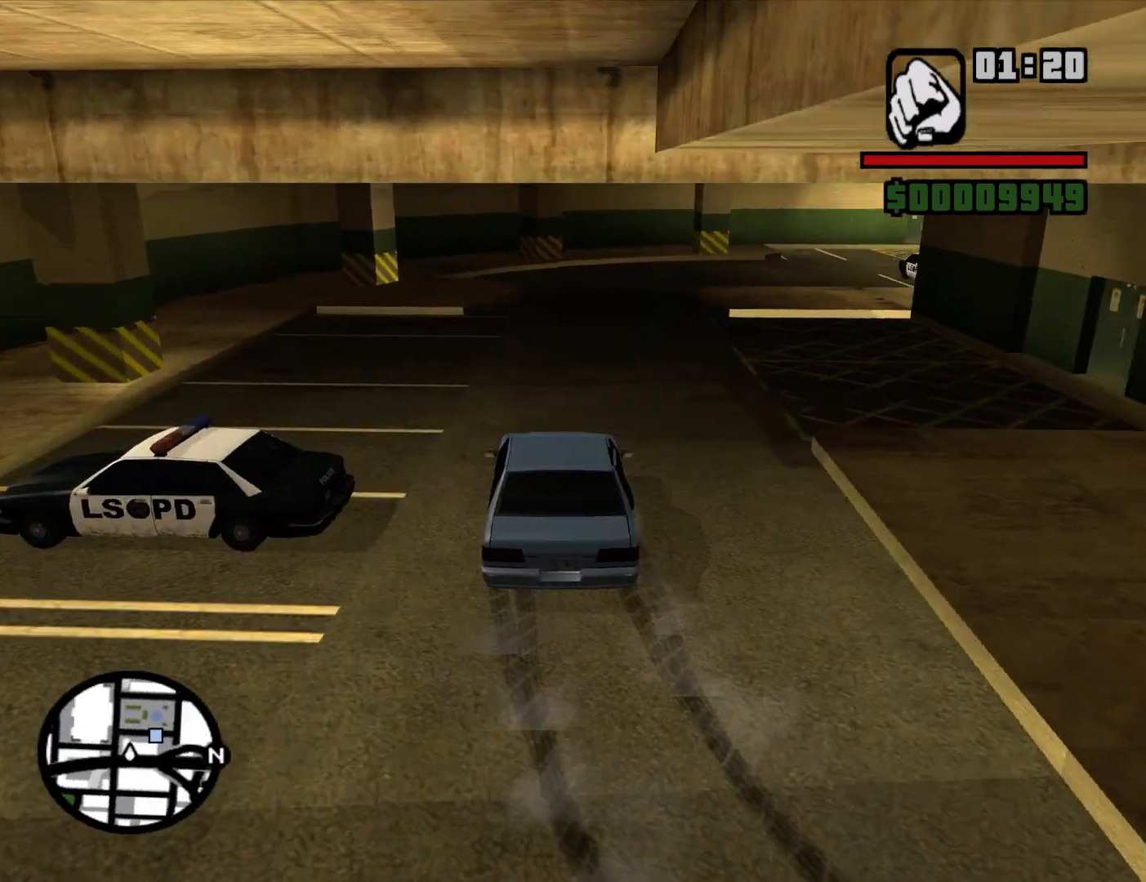
{"keys": ["w"], "mouse": [], "events": []}
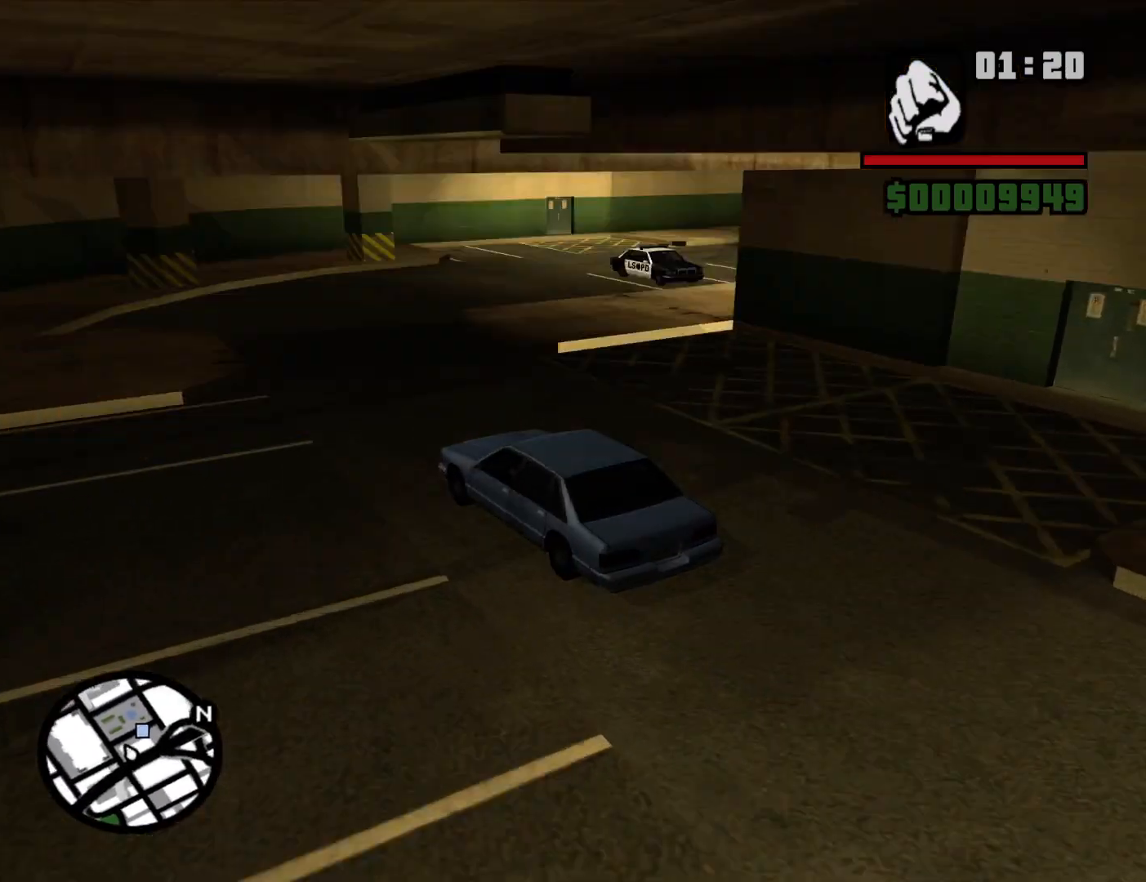
{"keys": ["d", "w"], "mouse": [], "events": [[167, "d", "down"]]}
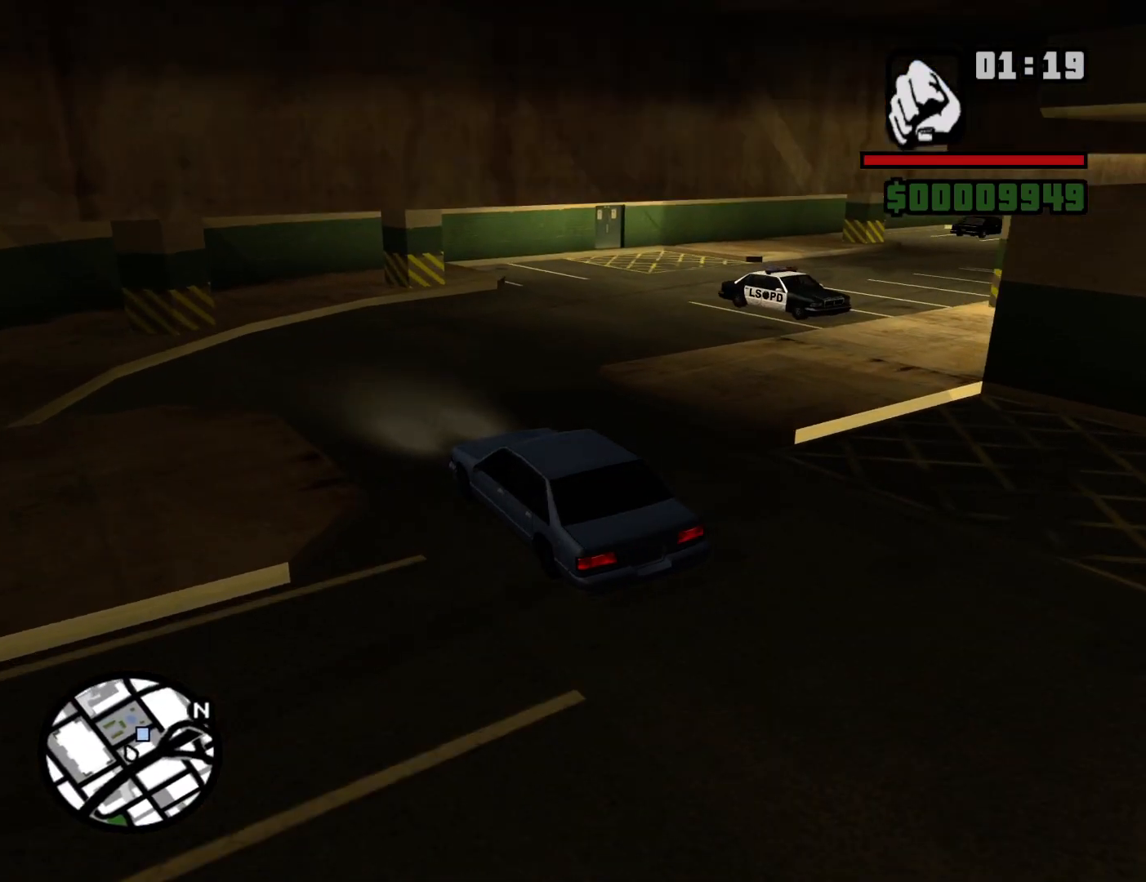
{"keys": ["d", "w"], "mouse": [], "events": []}
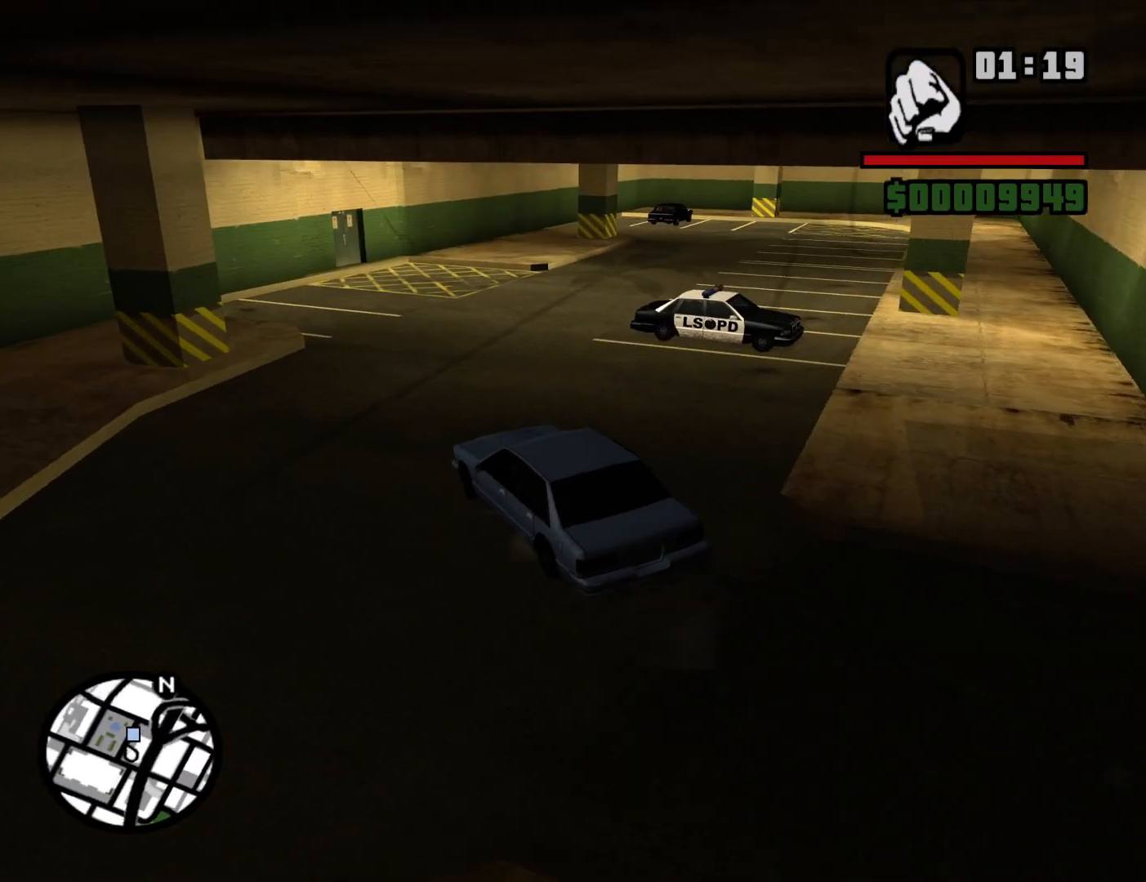
{"keys": ["d"], "mouse": [], "events": [[350, "w", "up"]]}
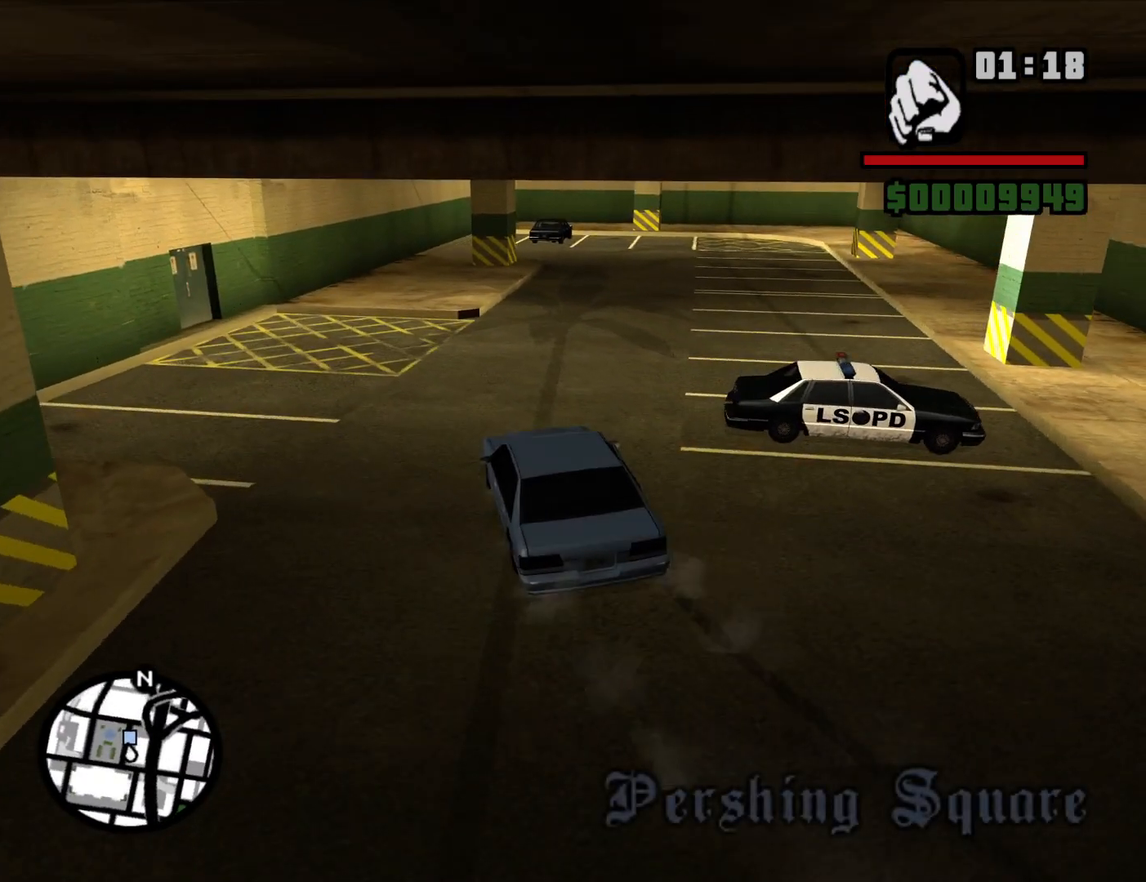
{"keys": ["a", "w"], "mouse": [], "events": [[84, "w", "down"], [317, "d", "up"], [367, "a", "down"]]}
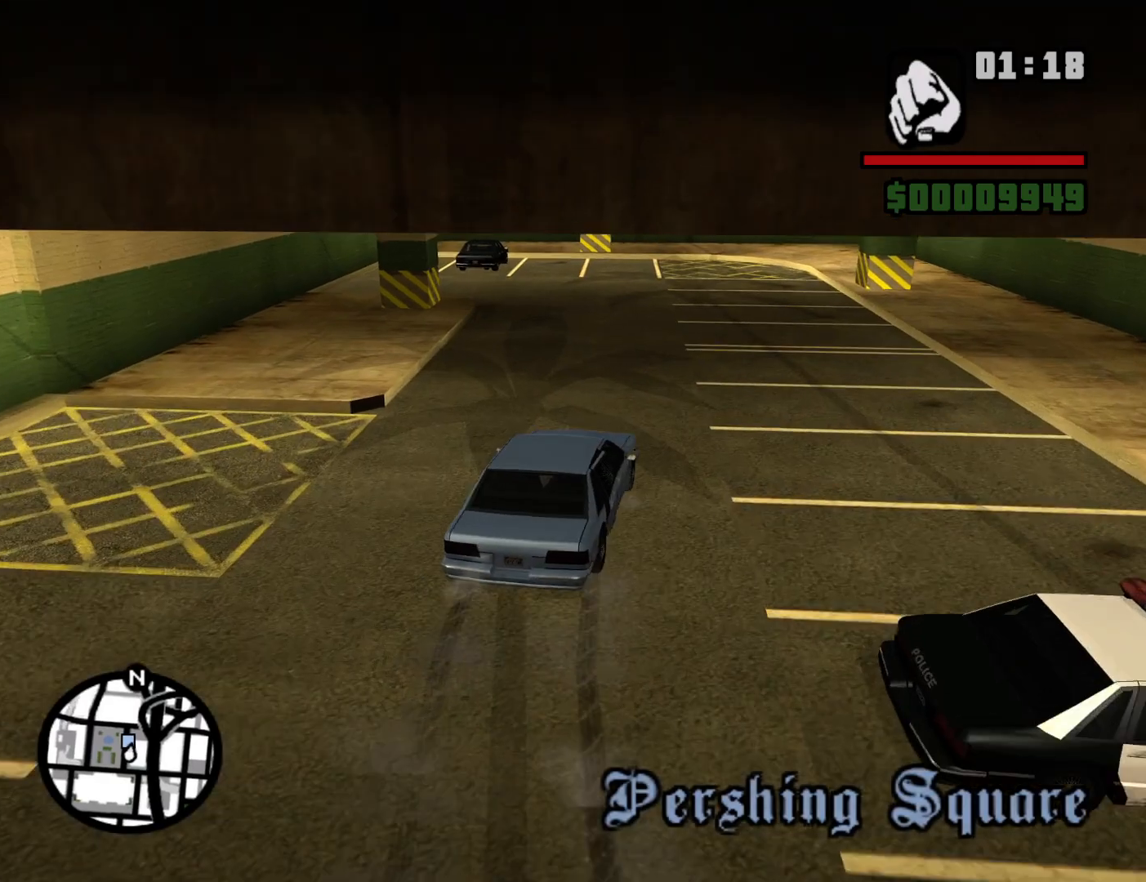
{"keys": [], "mouse": [], "events": [[184, "a", "up"], [334, "d", "down"], [417, "d", "up"], [467, "w", "up"]]}
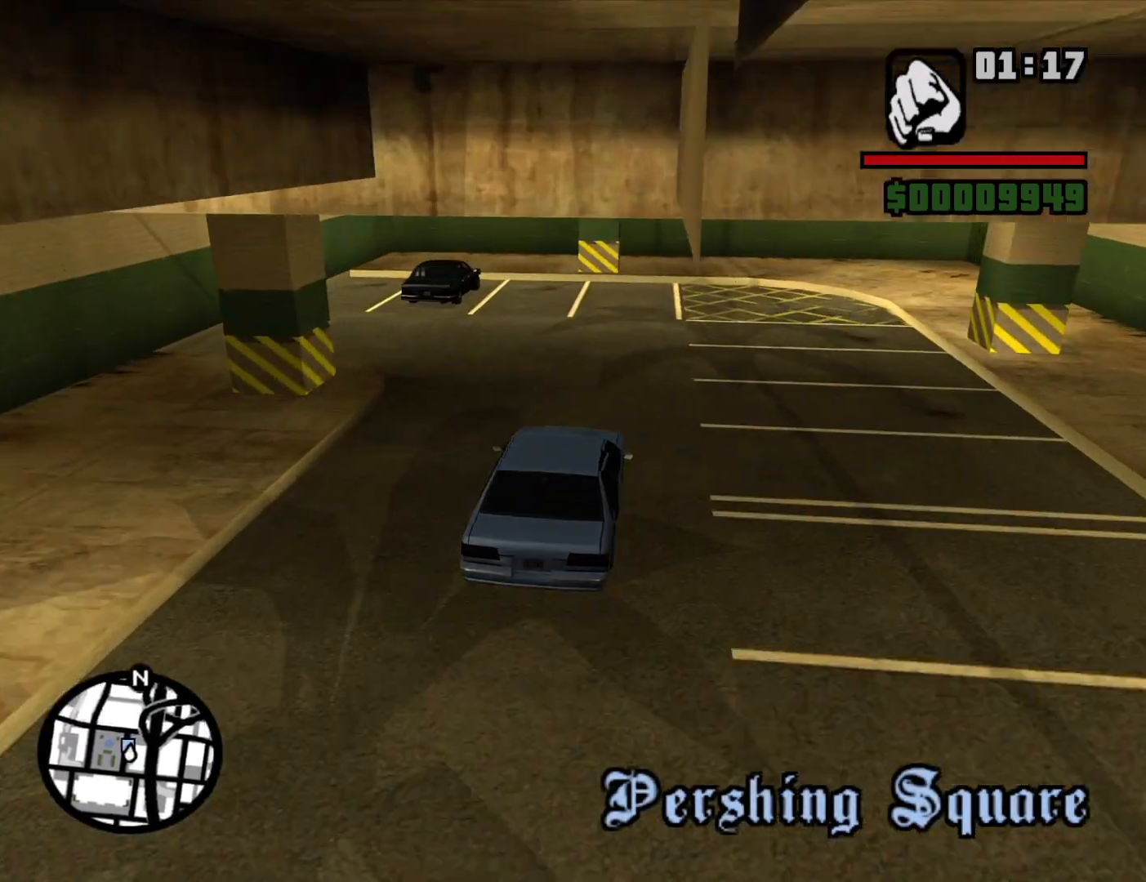
{"keys": ["s"], "mouse": [], "events": [[484, "s", "down"]]}
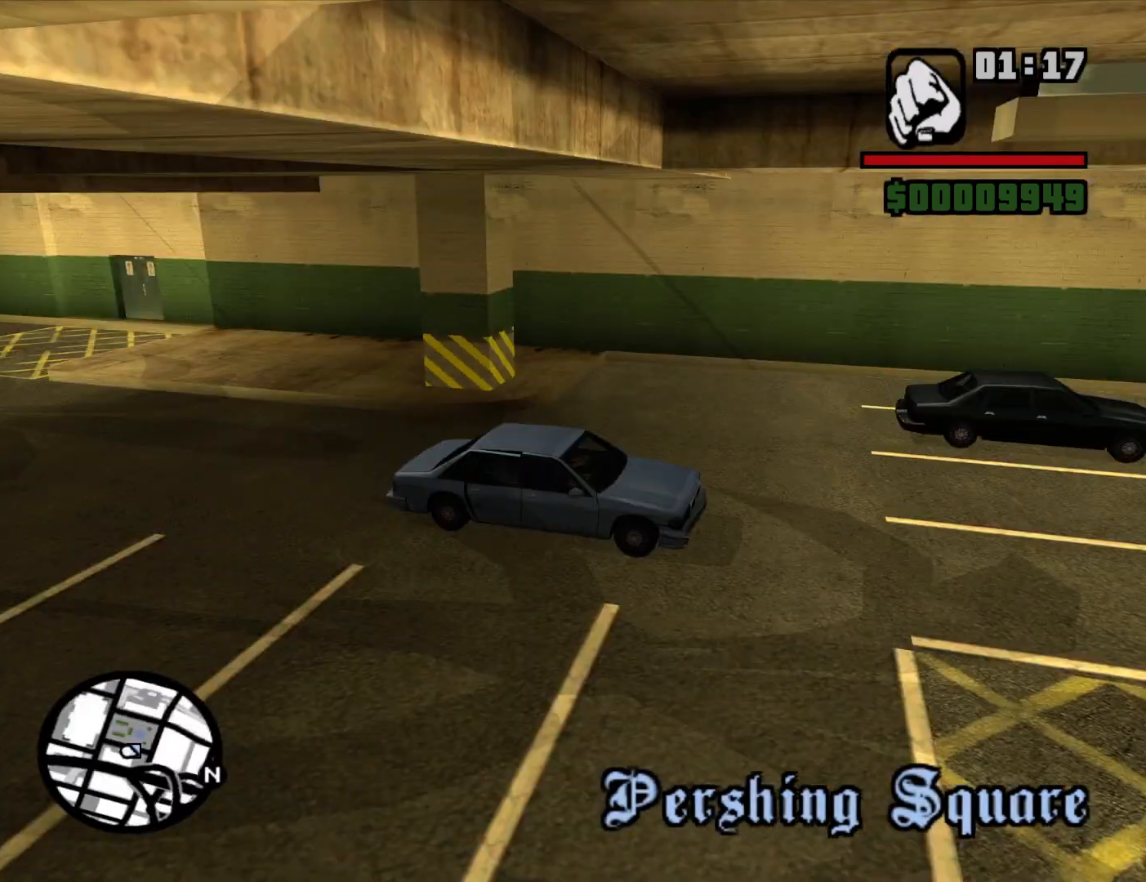
{"keys": ["s"], "mouse": [], "events": []}
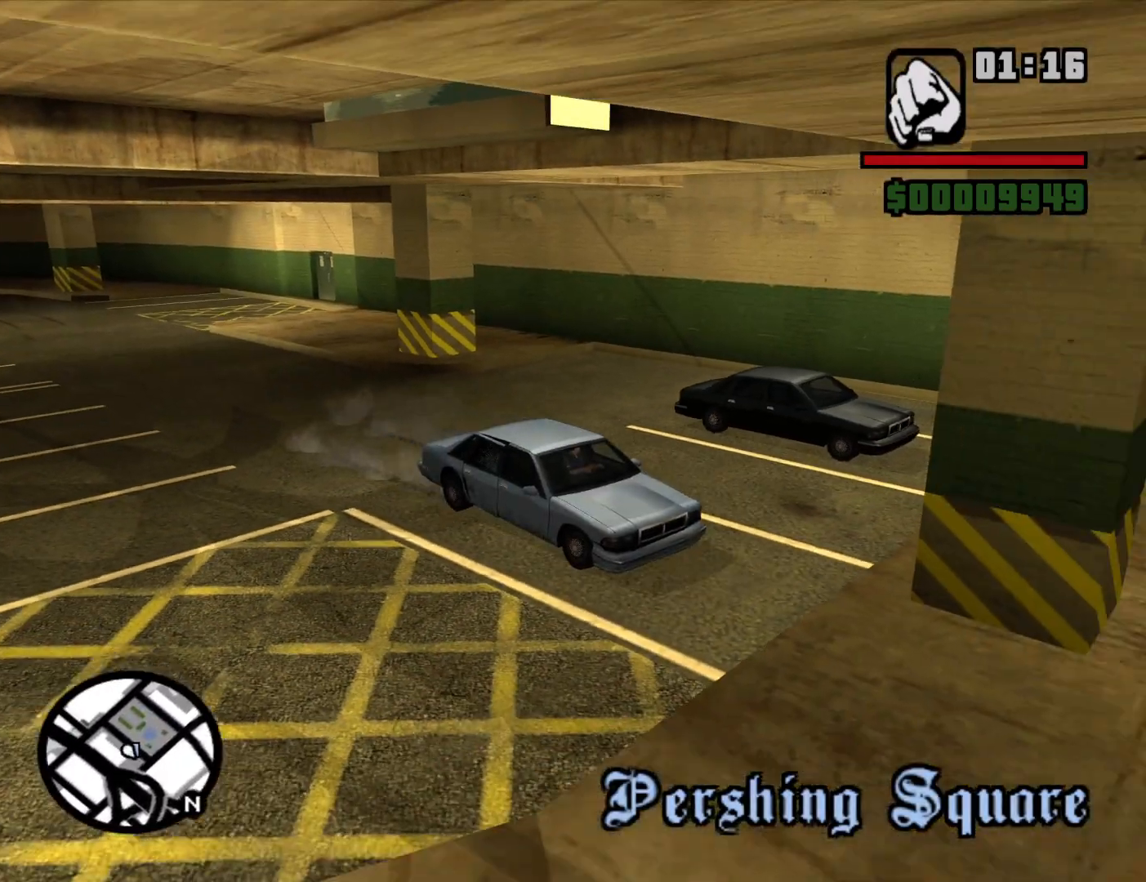
{"keys": ["f"], "mouse": [], "events": [[50, "f", "down"], [134, "s", "up"]]}
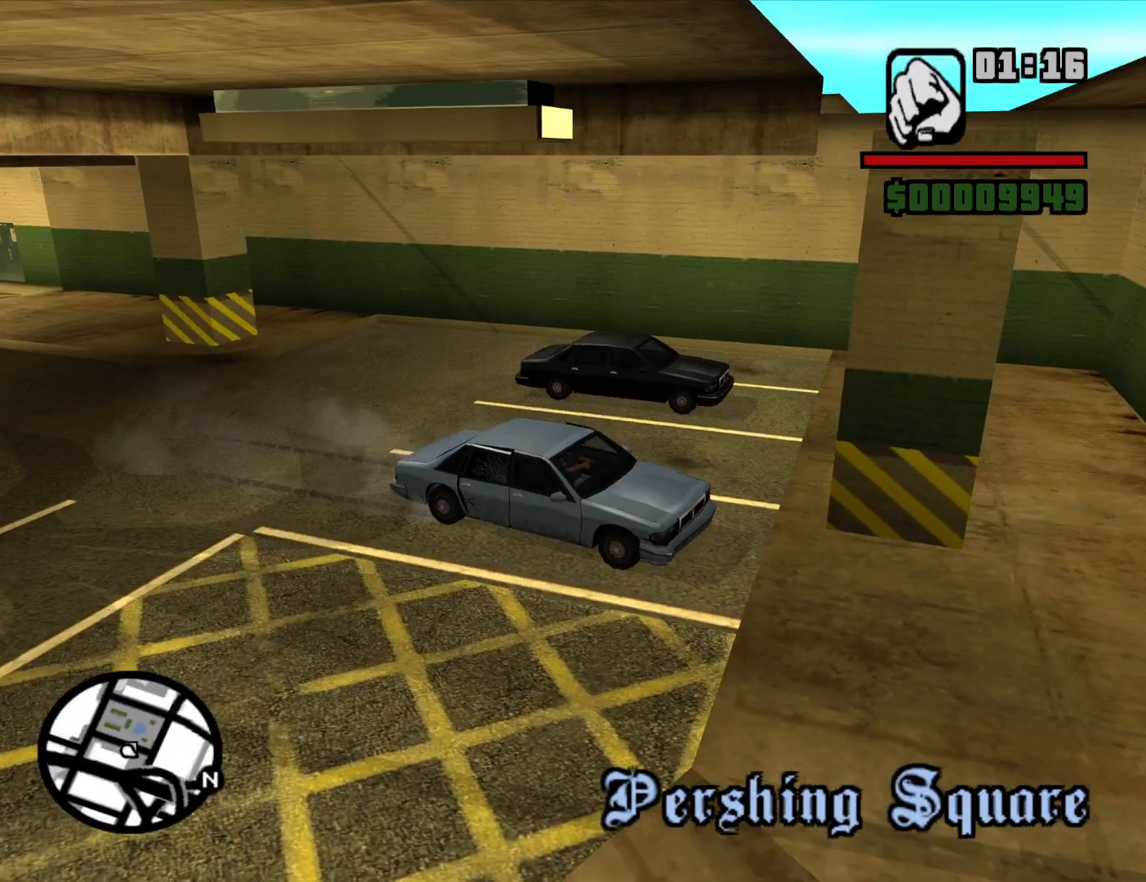
{"keys": ["d", "w"], "mouse": [], "events": [[150, "f", "up"], [250, "w", "down"], [484, "d", "down"]]}
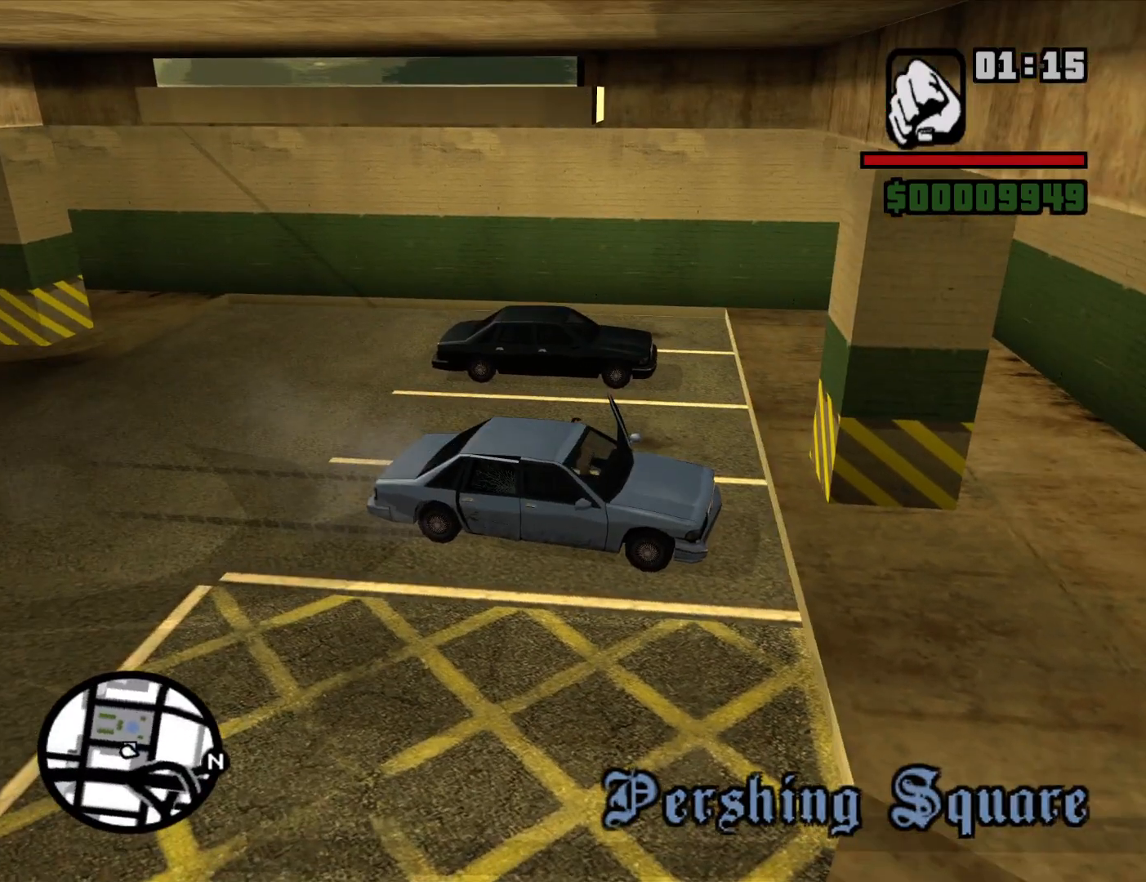
{"keys": ["d", "space", "w"], "mouse": [], "events": [[267, "space", "down"], [400, "space", "up"], [500, "space", "down"]]}
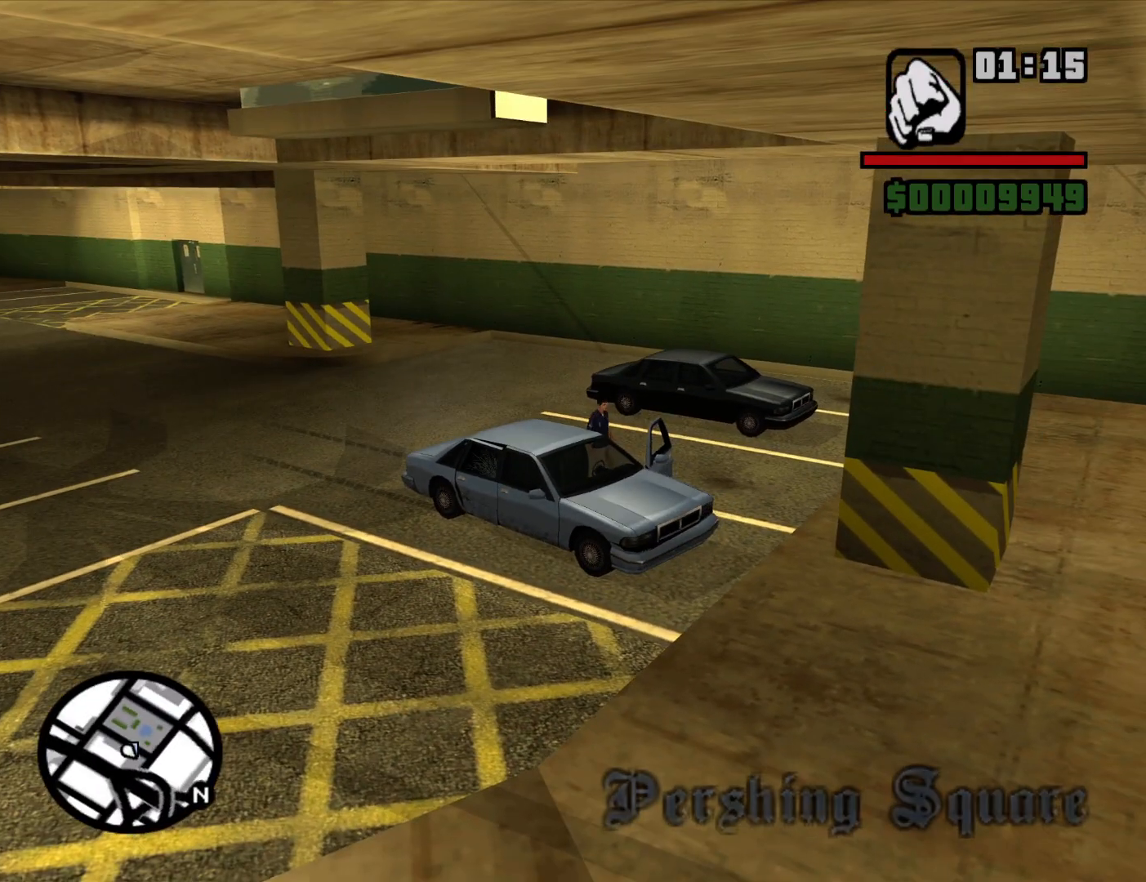
{"keys": ["d", "w"], "mouse": [], "events": [[100, "space", "up"], [234, "space", "down"], [284, "space", "up"], [417, "space", "down"], [467, "space", "up"]]}
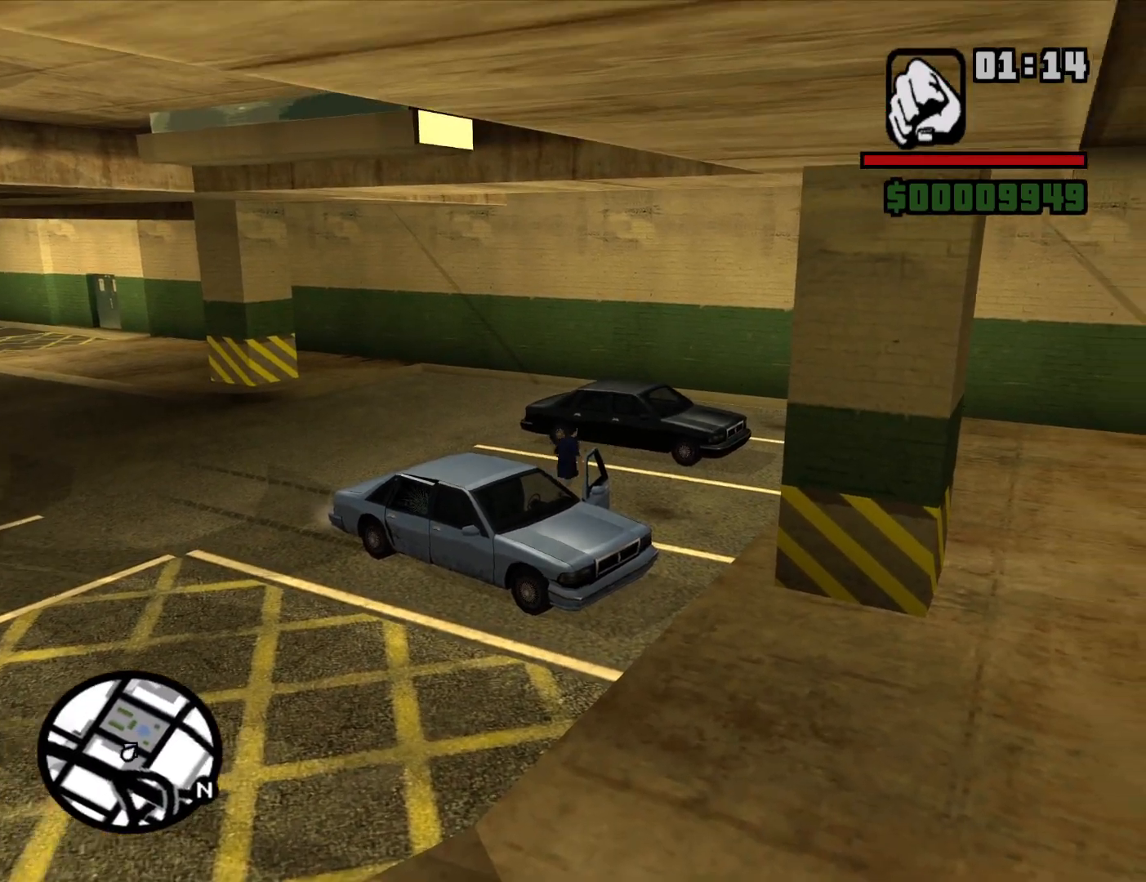
{"keys": ["d", "w"], "mouse": [], "events": [[117, "space", "down"], [200, "space", "up"], [300, "space", "down"], [384, "space", "up"]]}
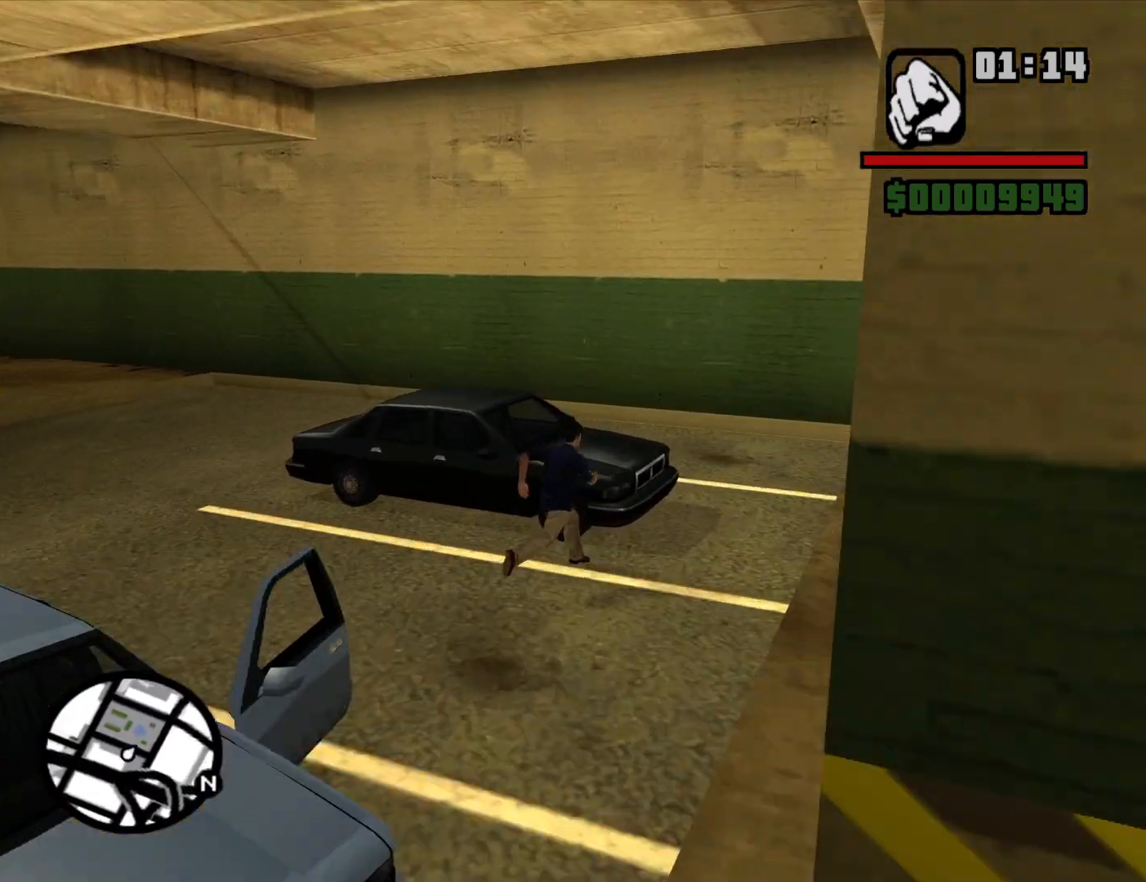
{"keys": ["a", "w"], "mouse": [], "events": [[34, "space", "down"], [84, "space", "up"], [217, "d", "up"], [267, "space", "down"], [317, "a", "down"], [317, "space", "up"], [450, "space", "down"], [500, "space", "up"]]}
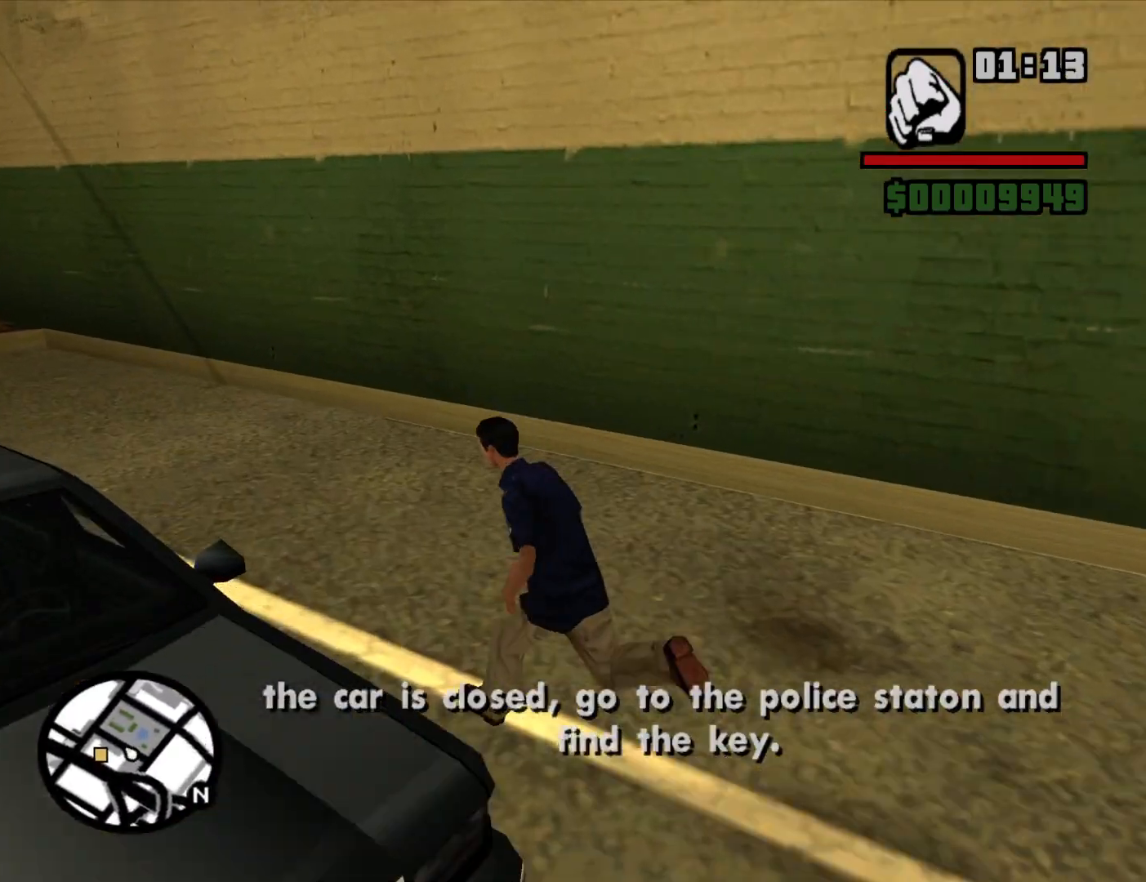
{"keys": [], "mouse": [], "events": [[100, "f", "down"], [100, "space", "down"], [134, "space", "up"], [184, "w", "up"], [234, "a", "up"], [234, "f", "up"]]}
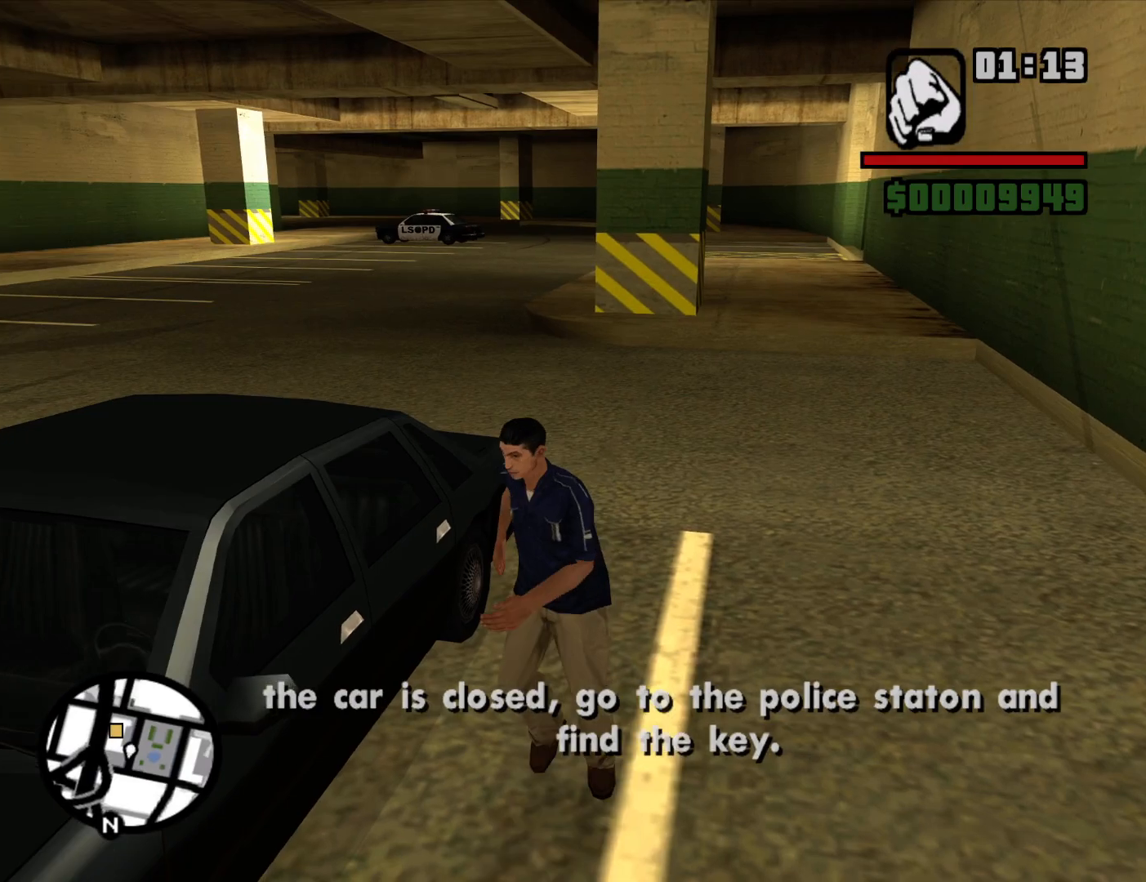
{"keys": [], "mouse": [], "events": []}
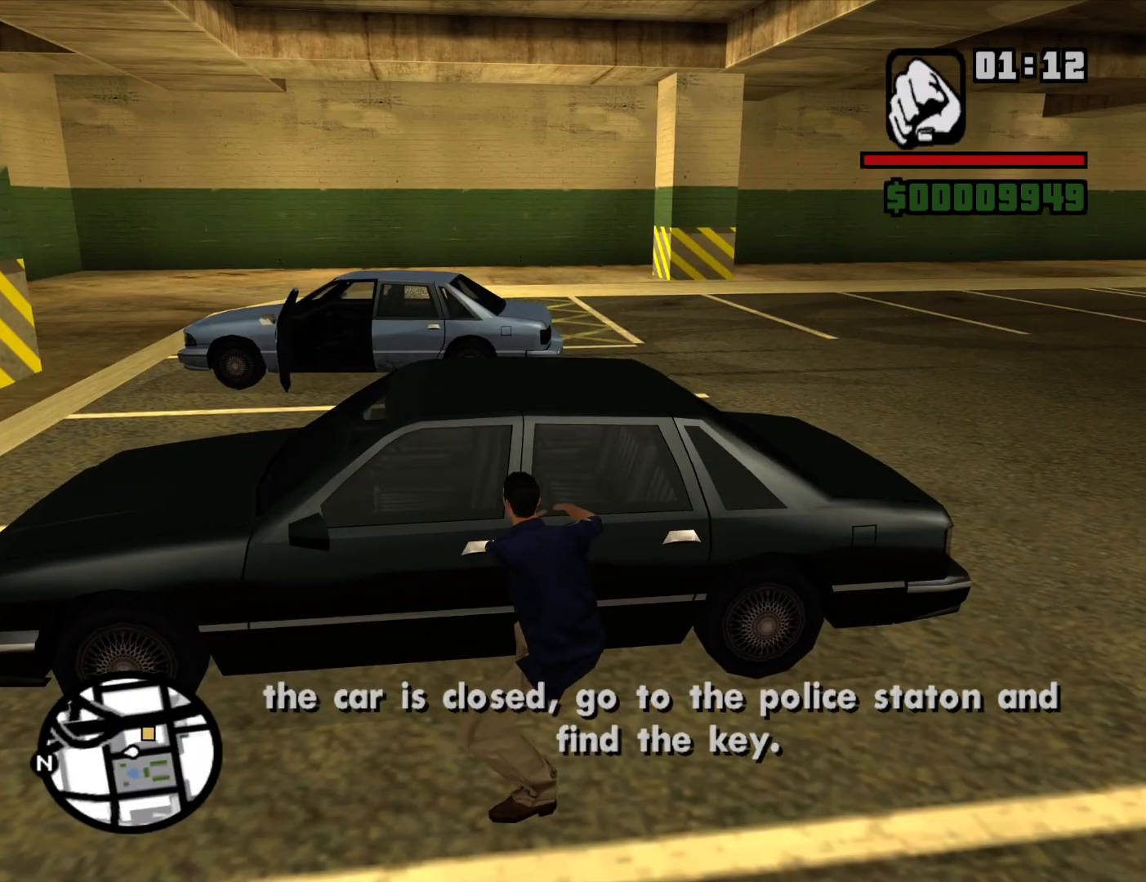
{"keys": ["d", "w"], "mouse": [], "events": [[167, "w", "down"], [217, "d", "down"]]}
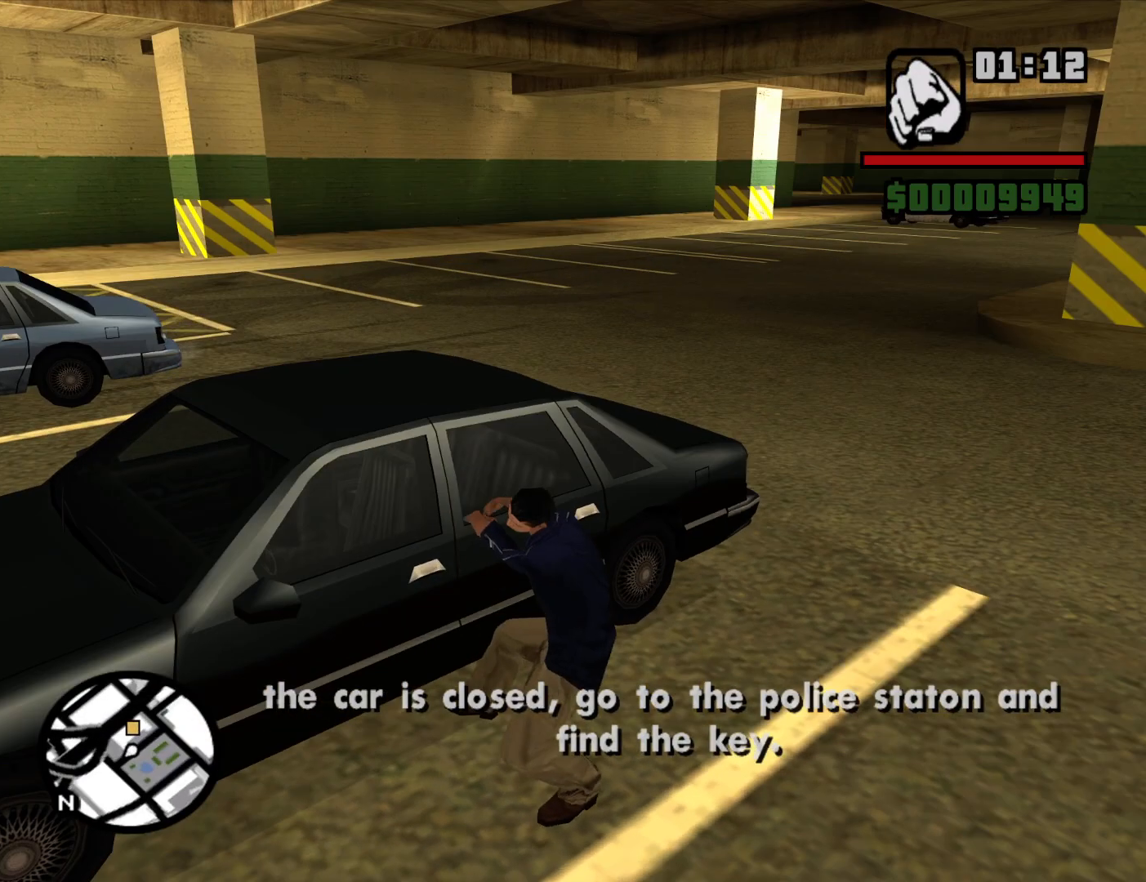
{"keys": ["d", "space", "w"], "mouse": [], "events": [[417, "space", "down"]]}
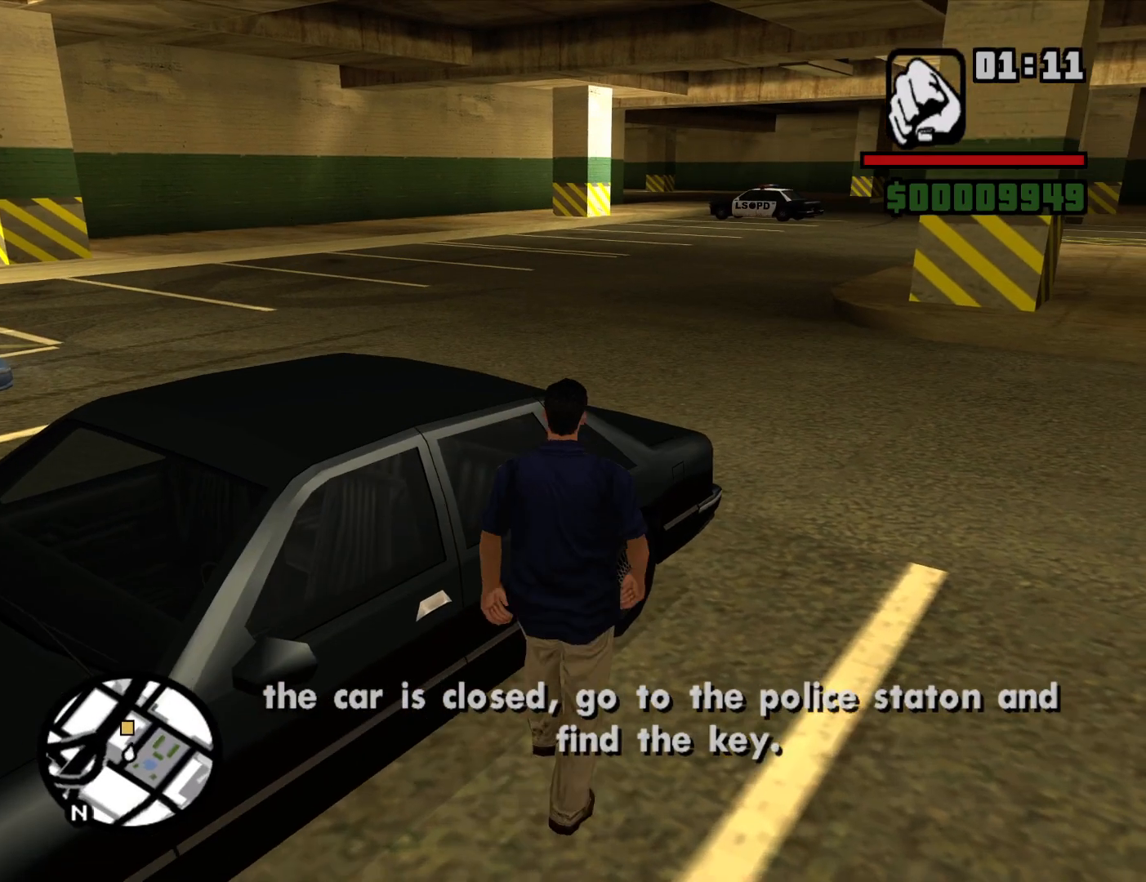
{"keys": ["a", "w"], "mouse": [], "events": [[17, "space", "up"], [117, "space", "down"], [200, "space", "up"], [350, "space", "down"], [384, "d", "up"], [434, "space", "up"], [484, "a", "down"]]}
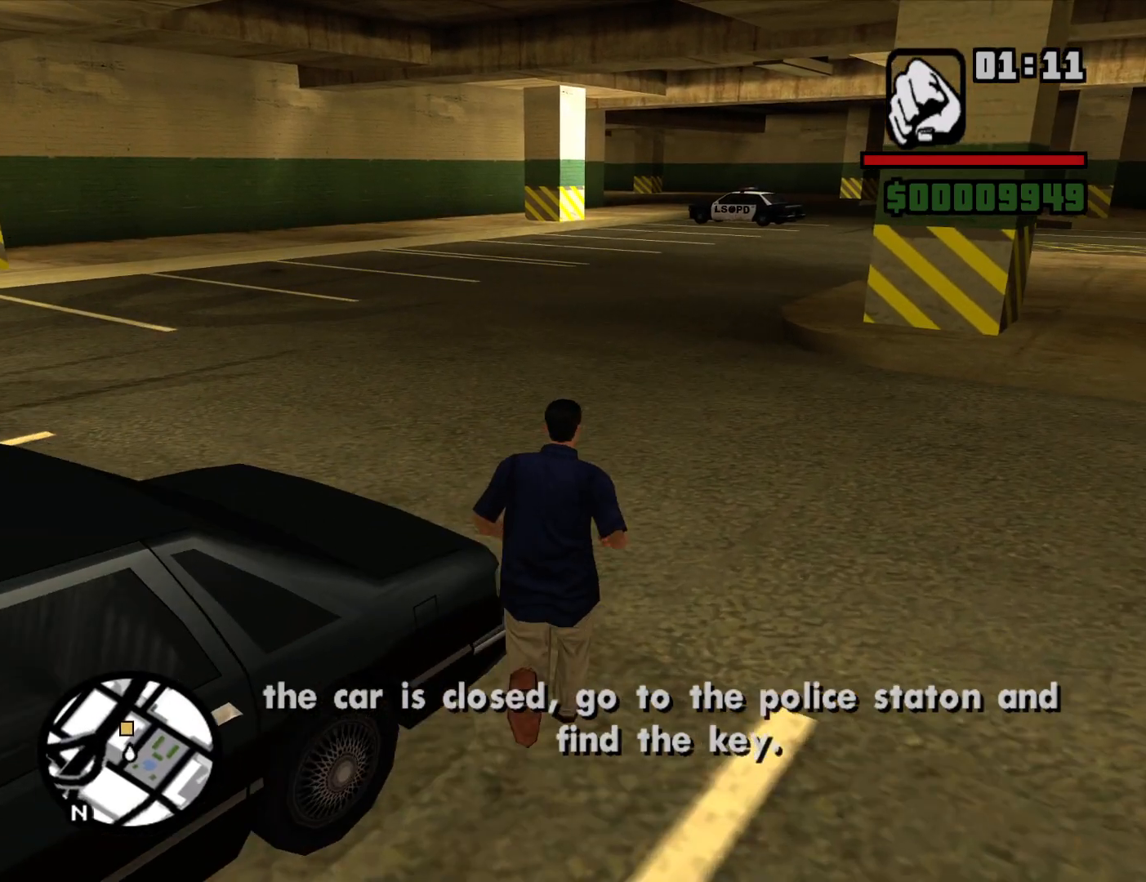
{"keys": ["a", "space", "w"], "mouse": [], "events": [[84, "space", "down"], [117, "space", "up"], [267, "space", "down"], [367, "space", "up"], [500, "space", "down"]]}
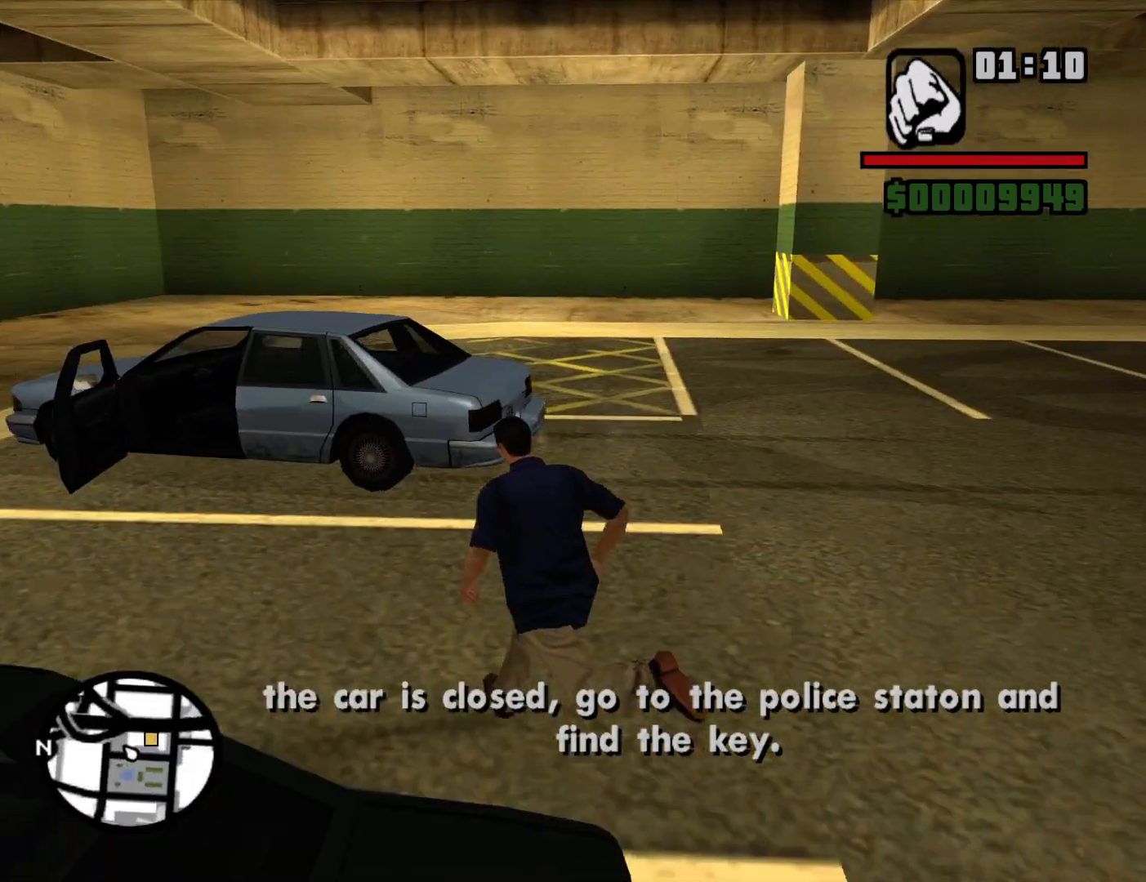
{"keys": [], "mouse": [], "events": [[50, "space", "up"], [184, "space", "down"], [234, "a", "up"], [284, "f", "down"], [284, "space", "up"], [417, "f", "up"], [417, "w", "up"]]}
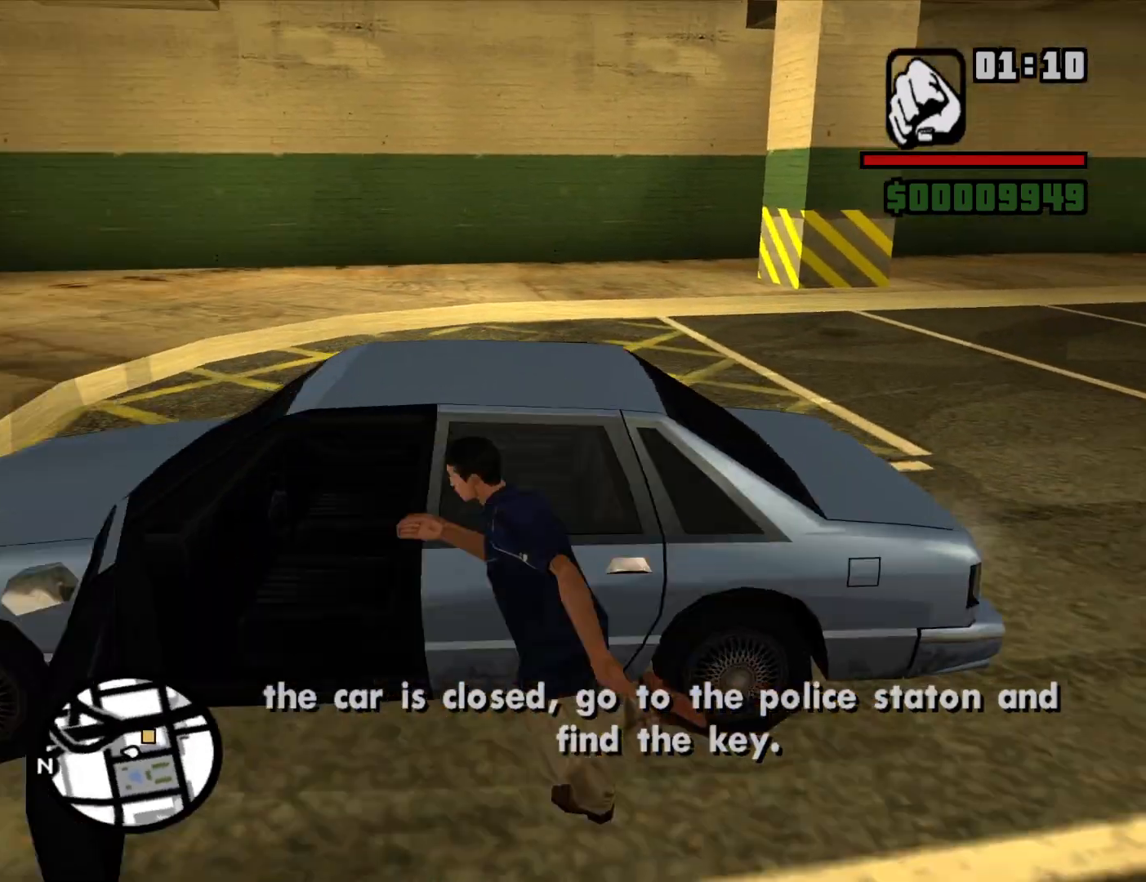
{"keys": [], "mouse": [], "events": []}
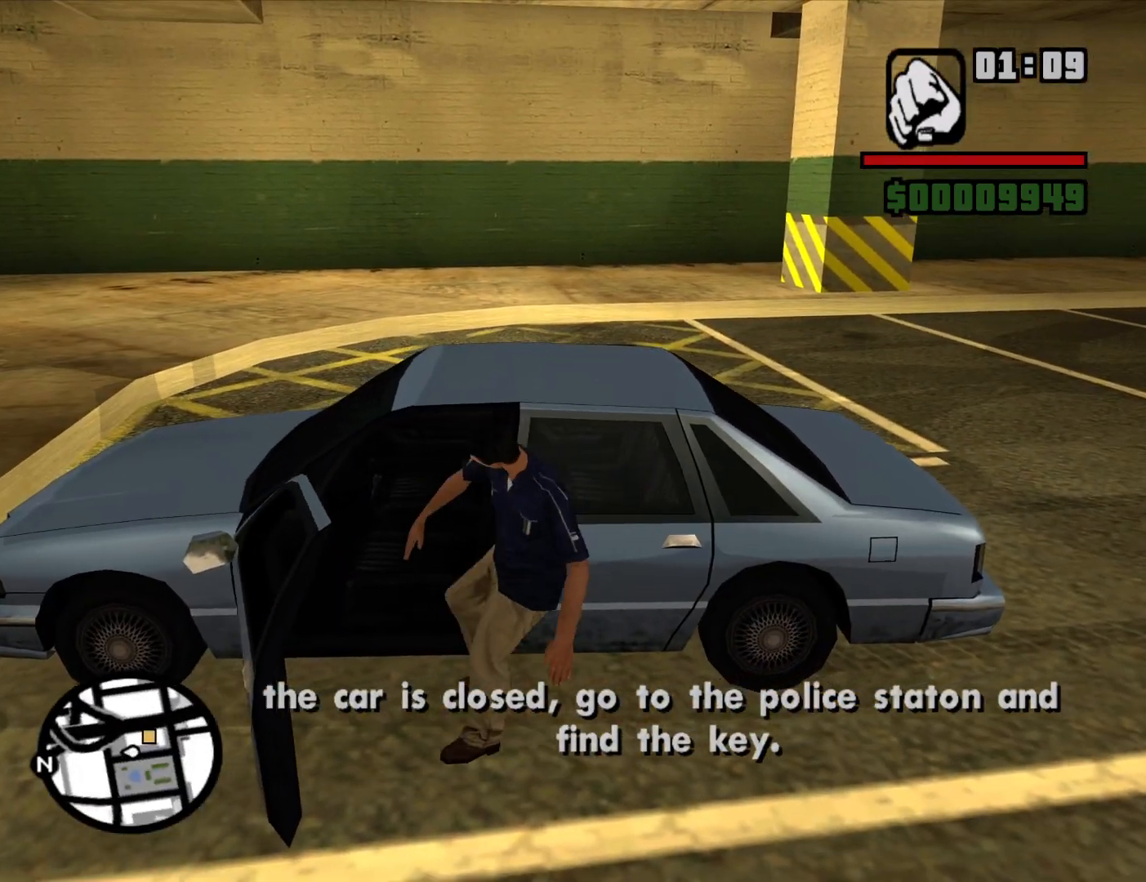
{"keys": ["a", "s", "shift"], "mouse": [], "events": [[84, "s", "down"], [84, "shift", "down"], [134, "a", "down"]]}
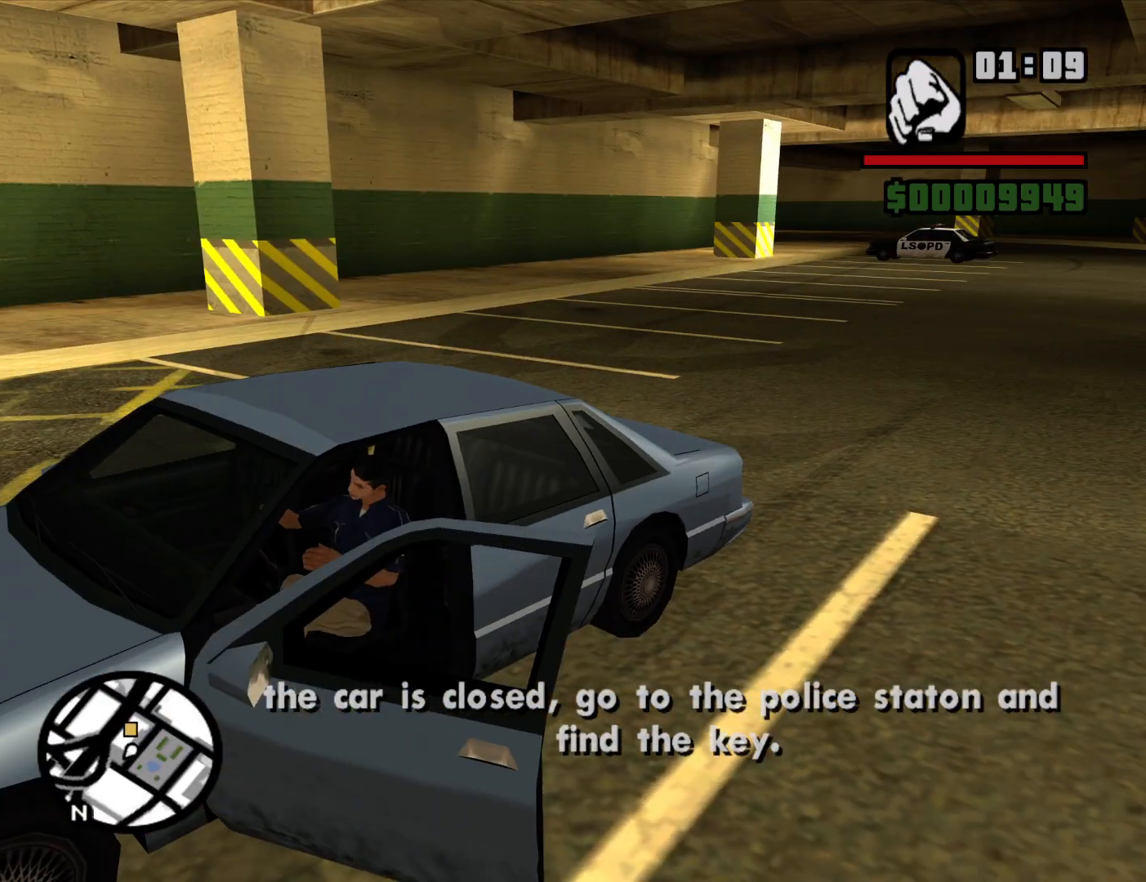
{"keys": ["a", "s", "shift"], "mouse": [], "events": []}
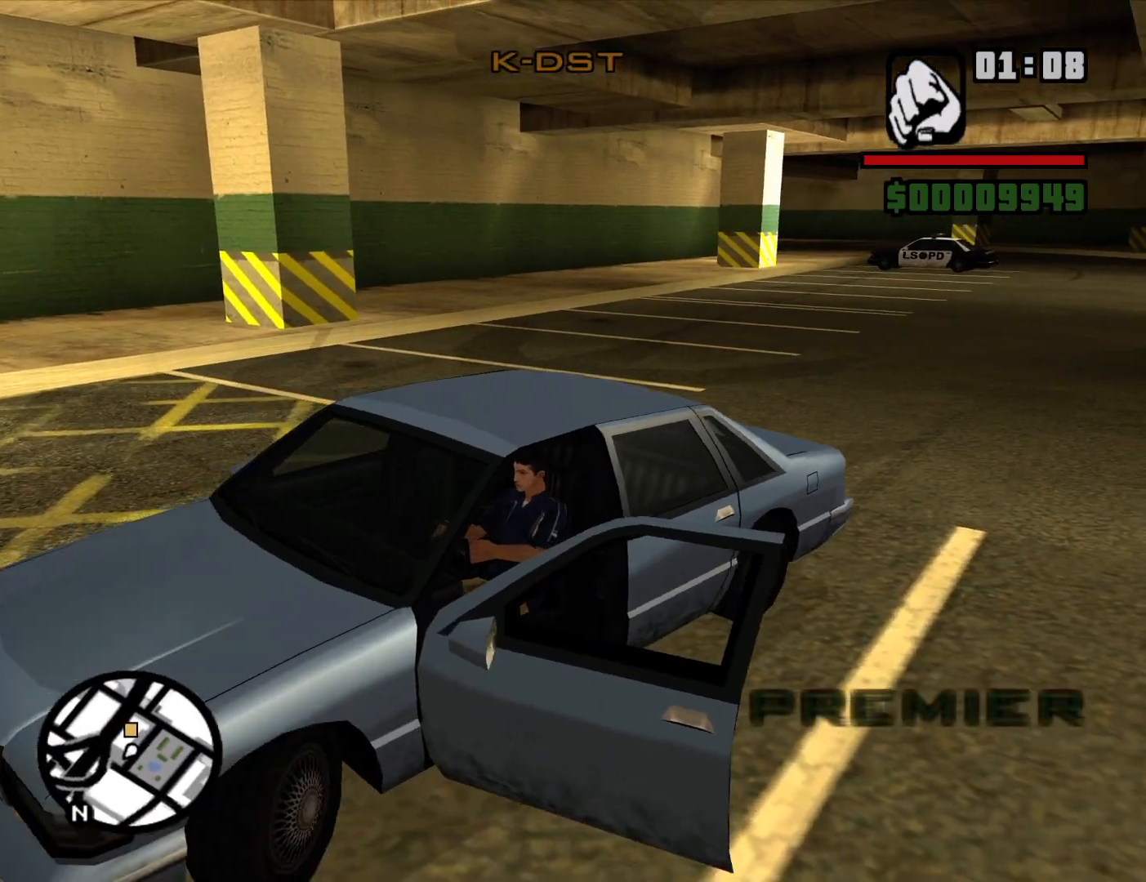
{"keys": ["a", "s", "shift"], "mouse": [], "events": []}
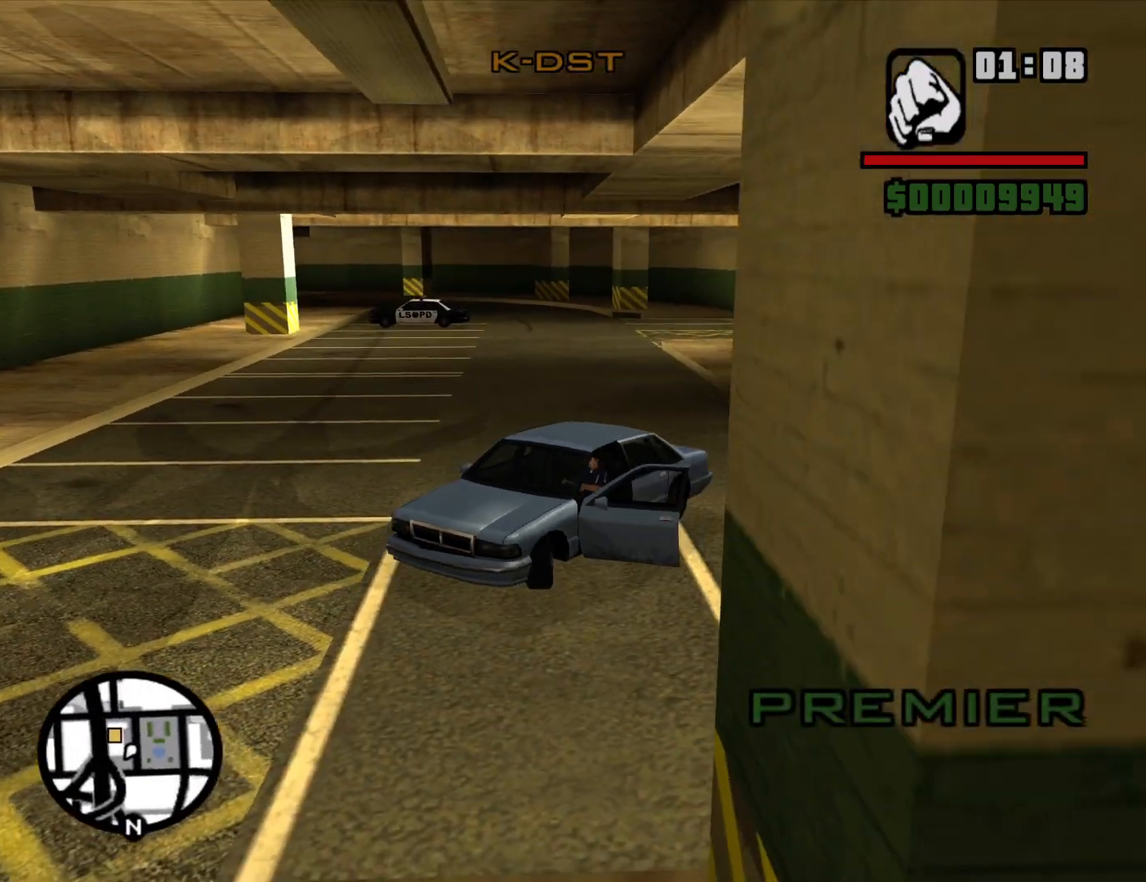
{"keys": ["d", "w"], "mouse": [], "events": [[267, "s", "up"], [367, "w", "down"], [400, "shift", "up"], [450, "a", "up"], [450, "d", "down"]]}
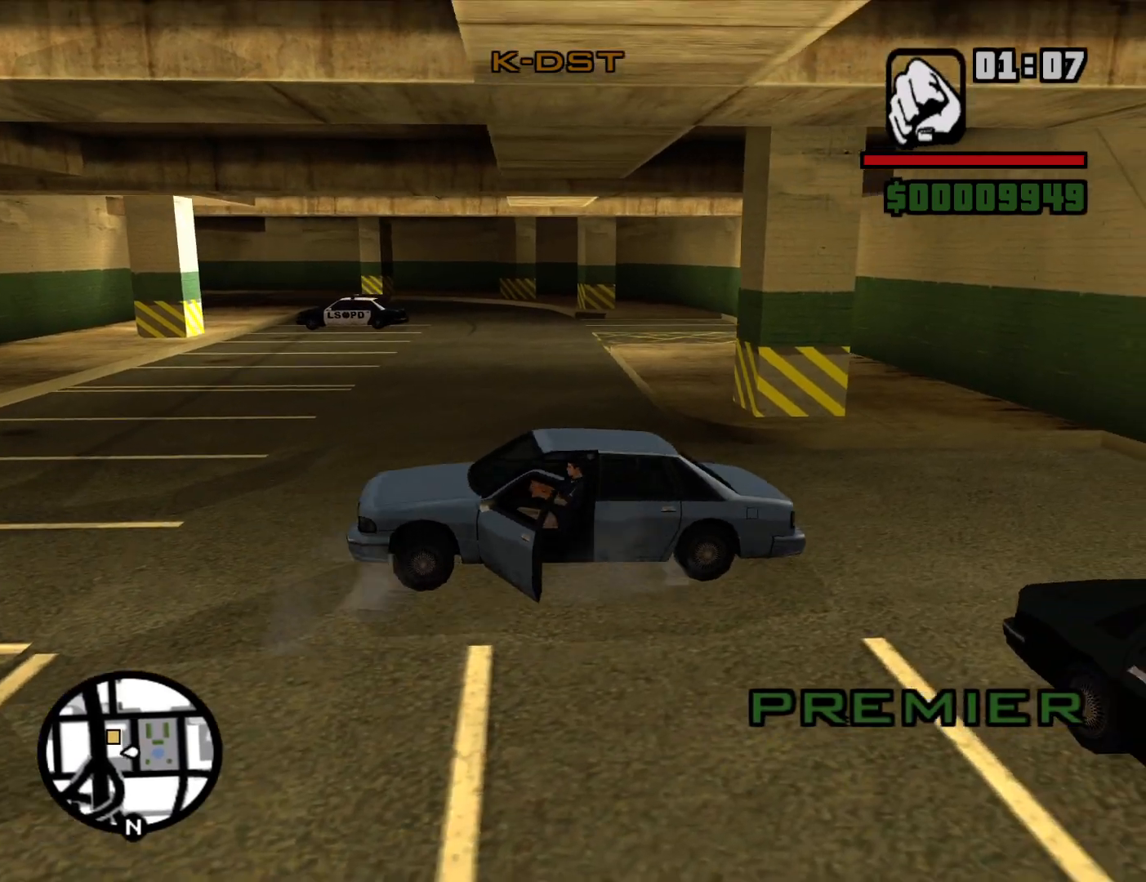
{"keys": ["d", "w"], "mouse": [], "events": []}
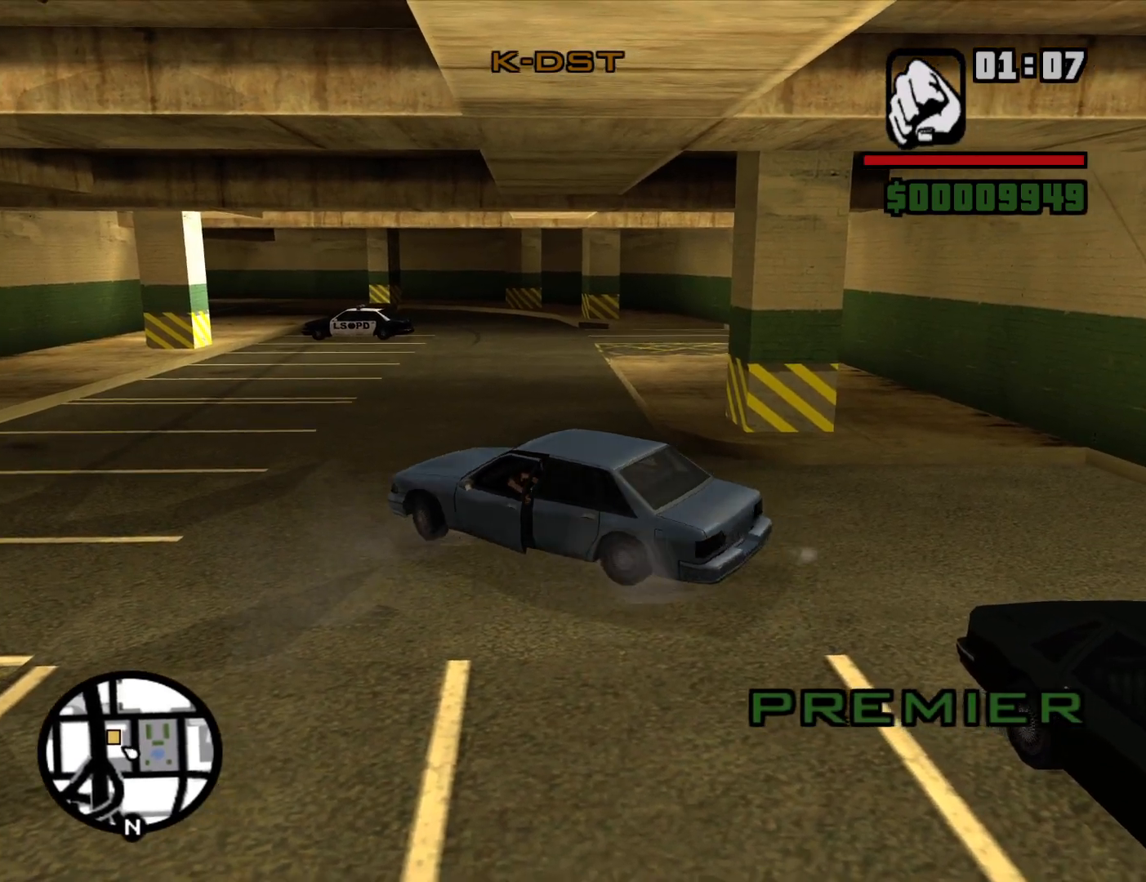
{"keys": ["w"], "mouse": [], "events": [[434, "d", "up"]]}
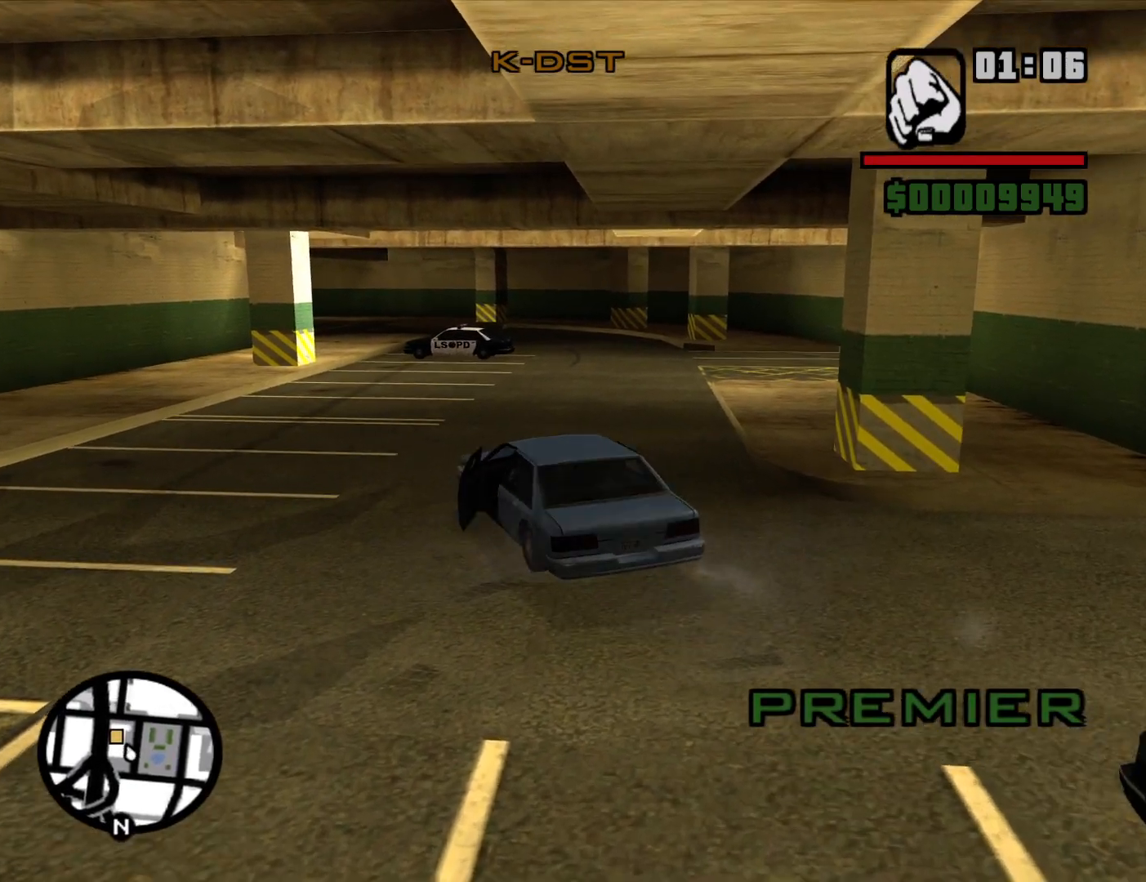
{"keys": ["w"], "mouse": [], "events": [[117, "d", "down"], [367, "d", "up"]]}